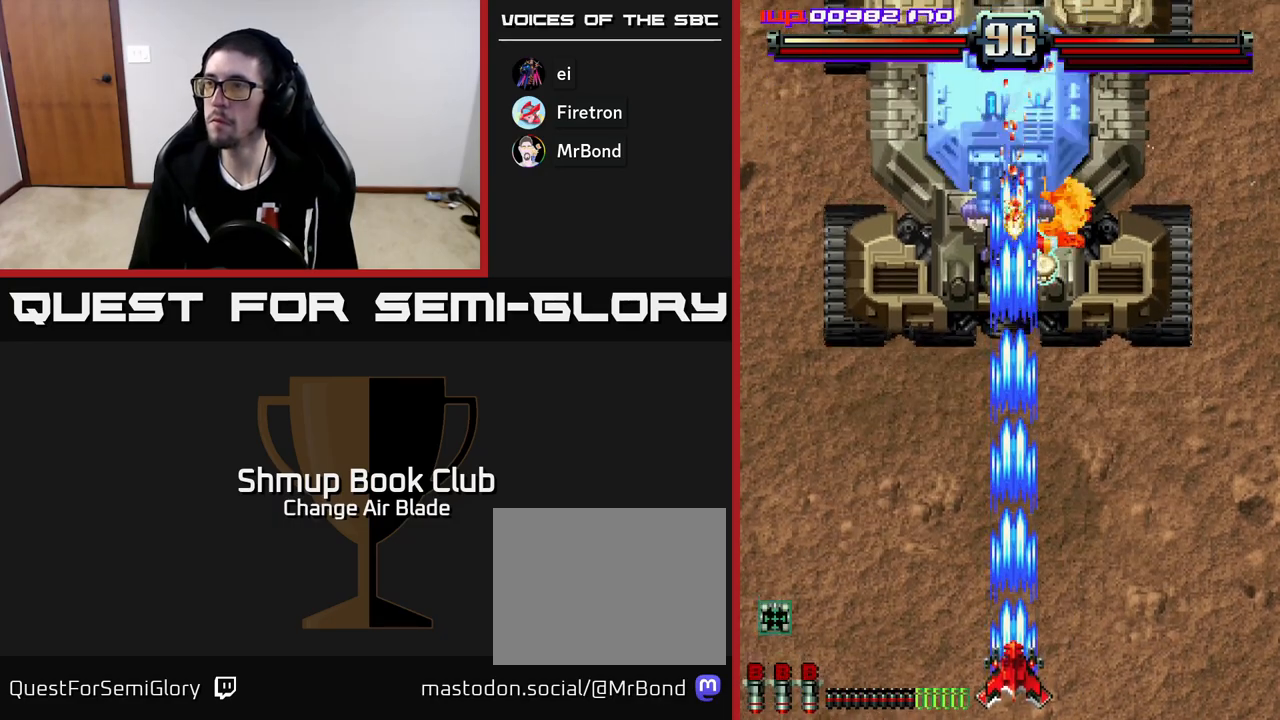
Gameplay with a controller (Xbox layout); each line is a JSON object with the inputs held at the frame after it. "events" lists button and stick changes between this image and that frame as [ms after this image, input, new state], when the widget could be followed in between.
{"buttons": ["A", "DPAD_LEFT"], "left_stick": "center", "right_stick": "center", "events": [[50, "DPAD_DOWN", "up"], [300, "DPAD_LEFT", "down"]]}
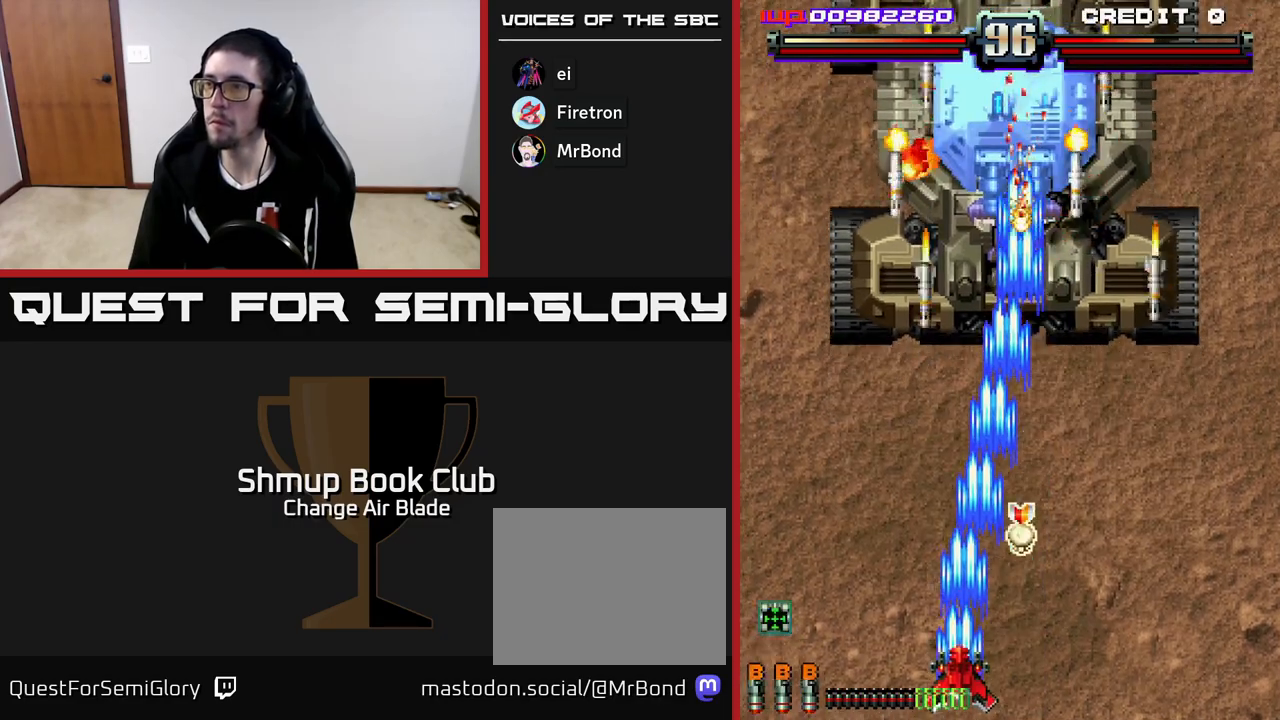
{"buttons": ["A"], "left_stick": "center", "right_stick": "center", "events": [[17, "DPAD_LEFT", "up"], [167, "DPAD_RIGHT", "down"], [283, "DPAD_RIGHT", "up"]]}
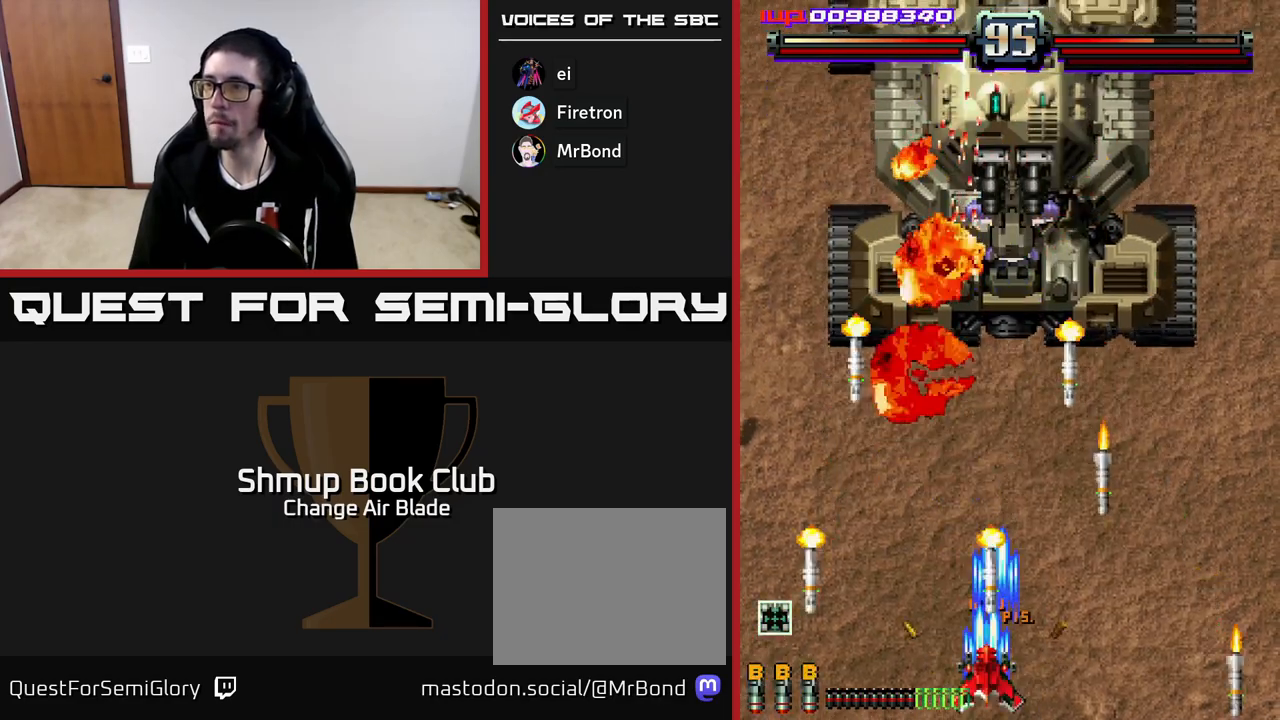
{"buttons": ["A", "DPAD_UP"], "left_stick": "center", "right_stick": "center"}
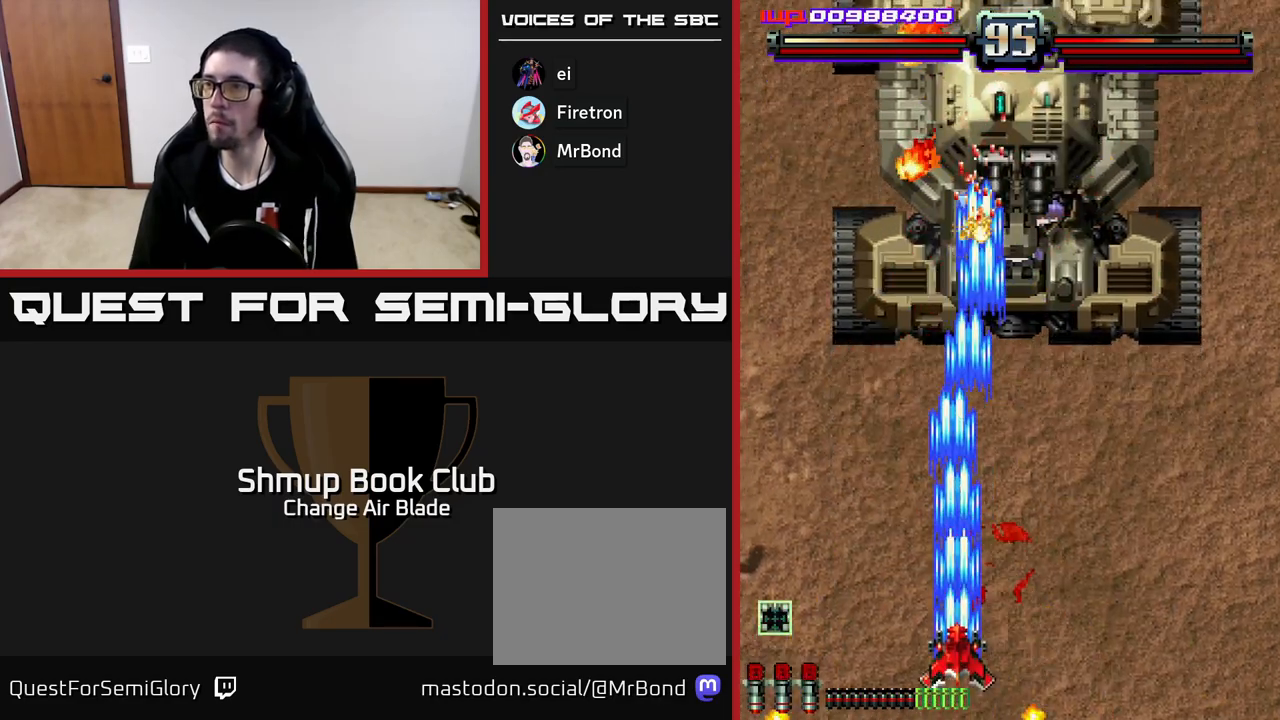
{"buttons": ["A", "DPAD_DOWN", "DPAD_LEFT"], "left_stick": "center", "right_stick": "center", "events": [[67, "DPAD_RIGHT", "down"], [400, "DPAD_UP", "up"], [417, "DPAD_RIGHT", "up"], [483, "DPAD_DOWN", "down"], [500, "DPAD_LEFT", "down"]]}
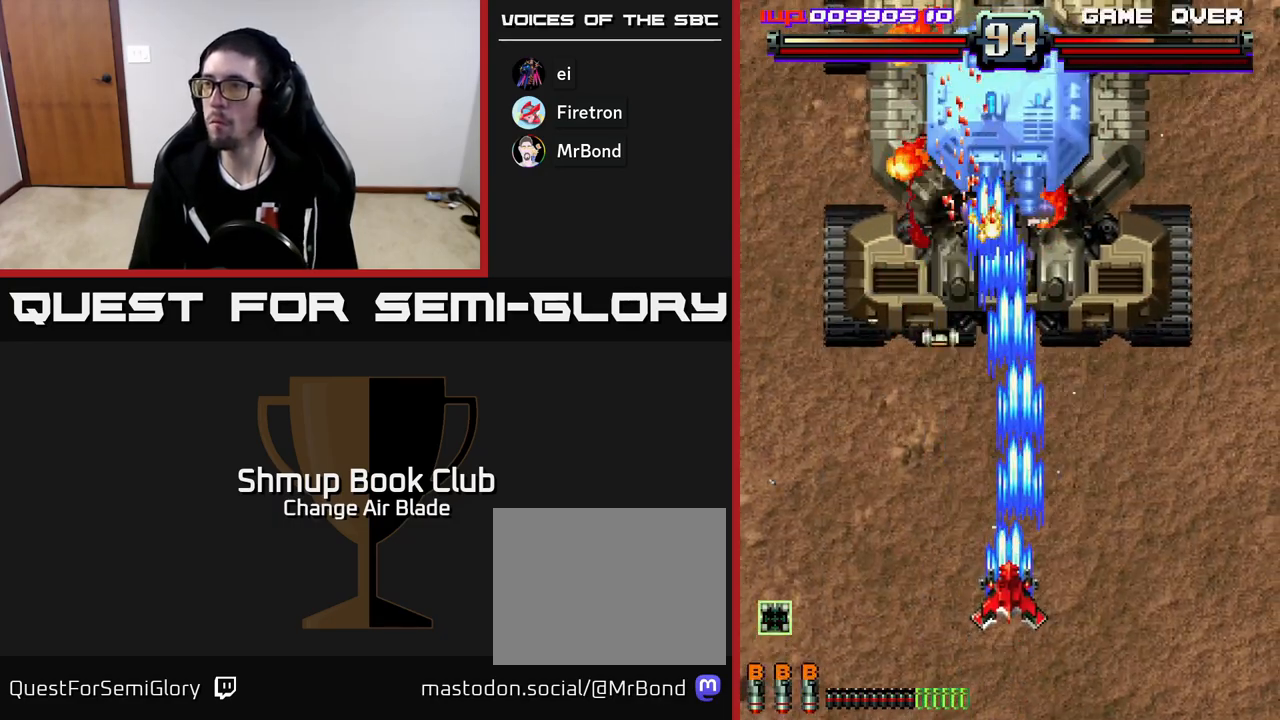
{"buttons": ["A", "DPAD_UP", "DPAD_RIGHT"], "left_stick": "center", "right_stick": "center", "events": [[217, "DPAD_DOWN", "up"], [300, "DPAD_UP", "down"], [417, "DPAD_LEFT", "up"], [450, "DPAD_RIGHT", "down"]]}
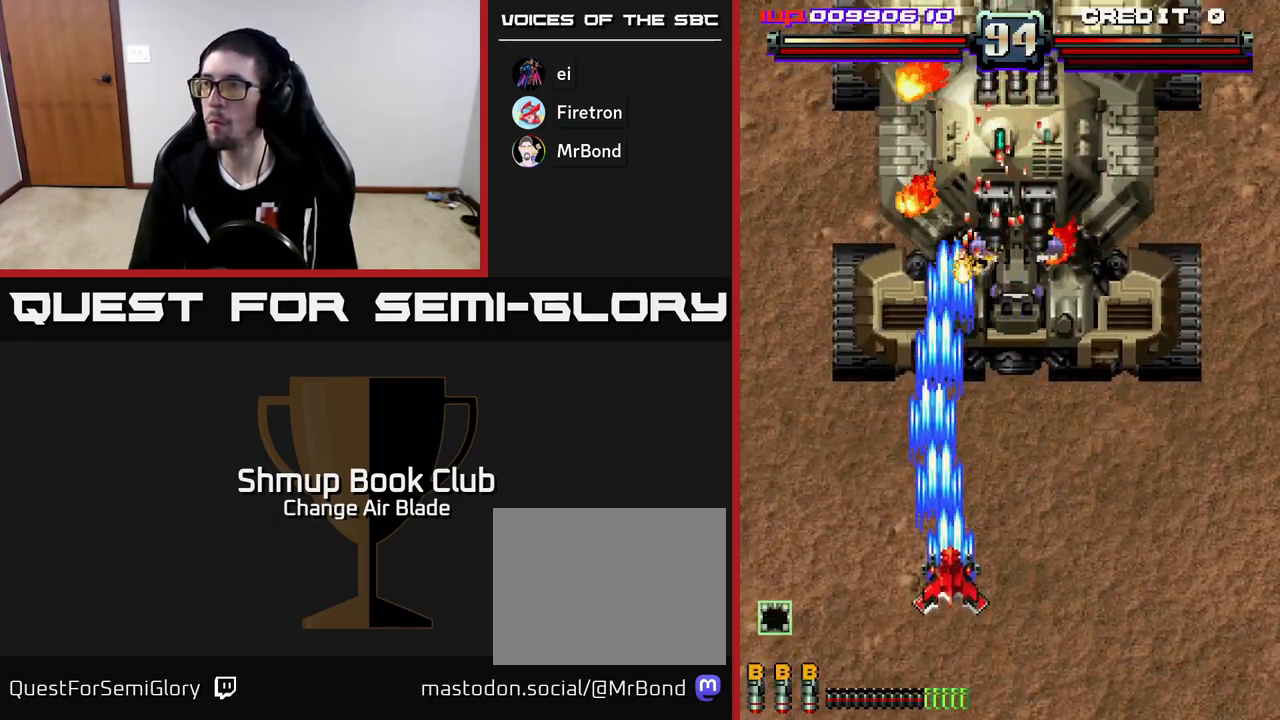
{"buttons": ["A", "DPAD_DOWN"], "left_stick": "center", "right_stick": "center", "events": [[217, "DPAD_UP", "up"], [267, "DPAD_DOWN", "down"], [367, "DPAD_RIGHT", "up"]]}
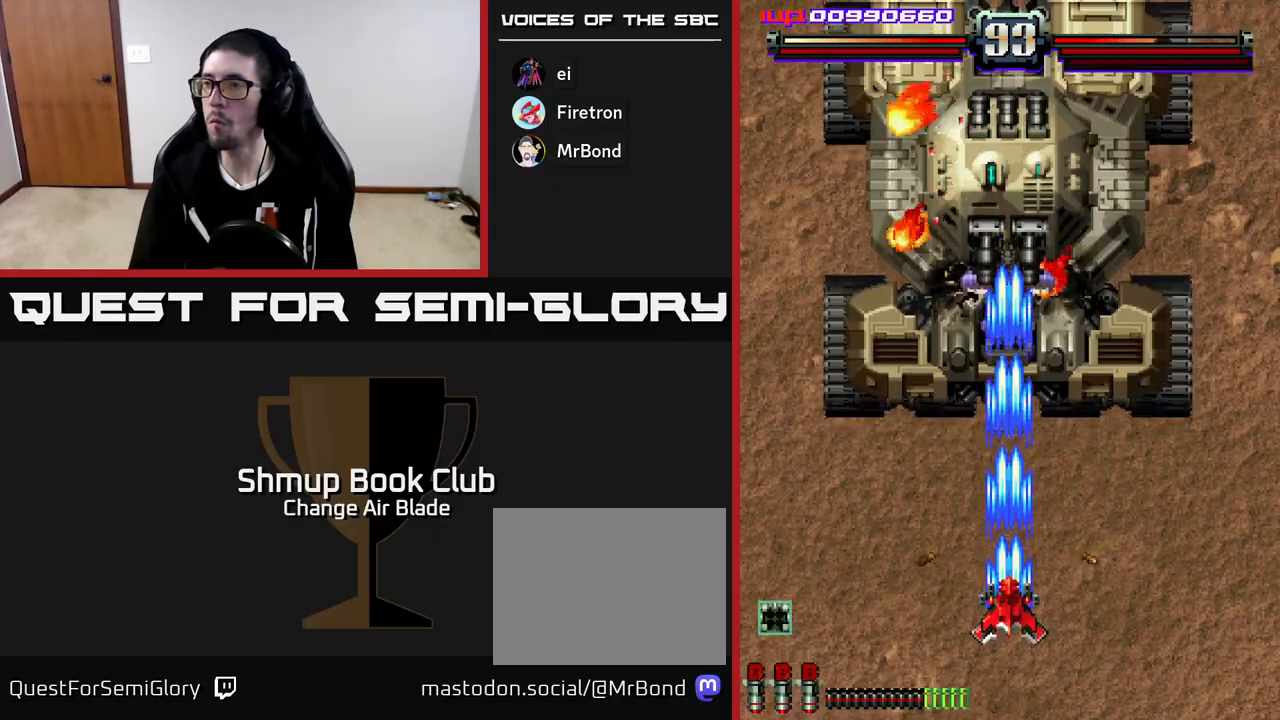
{"buttons": ["A", "DPAD_DOWN"], "left_stick": "center", "right_stick": "center", "events": [[67, "DPAD_DOWN", "up"], [100, "DPAD_UP", "down"], [333, "DPAD_UP", "up"], [367, "DPAD_DOWN", "down"]]}
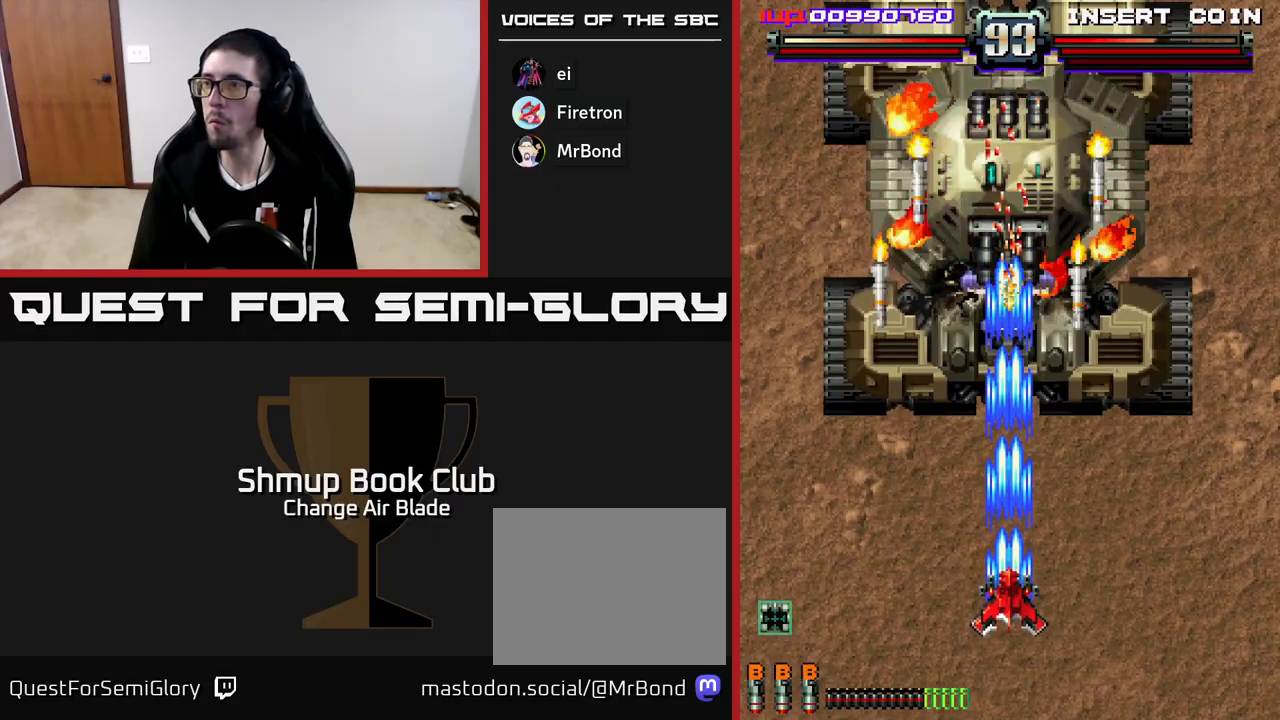
{"buttons": ["A", "DPAD_UP", "DPAD_LEFT"], "left_stick": "center", "right_stick": "center", "events": [[283, "DPAD_DOWN", "up"], [283, "DPAD_LEFT", "down"], [350, "DPAD_UP", "down"]]}
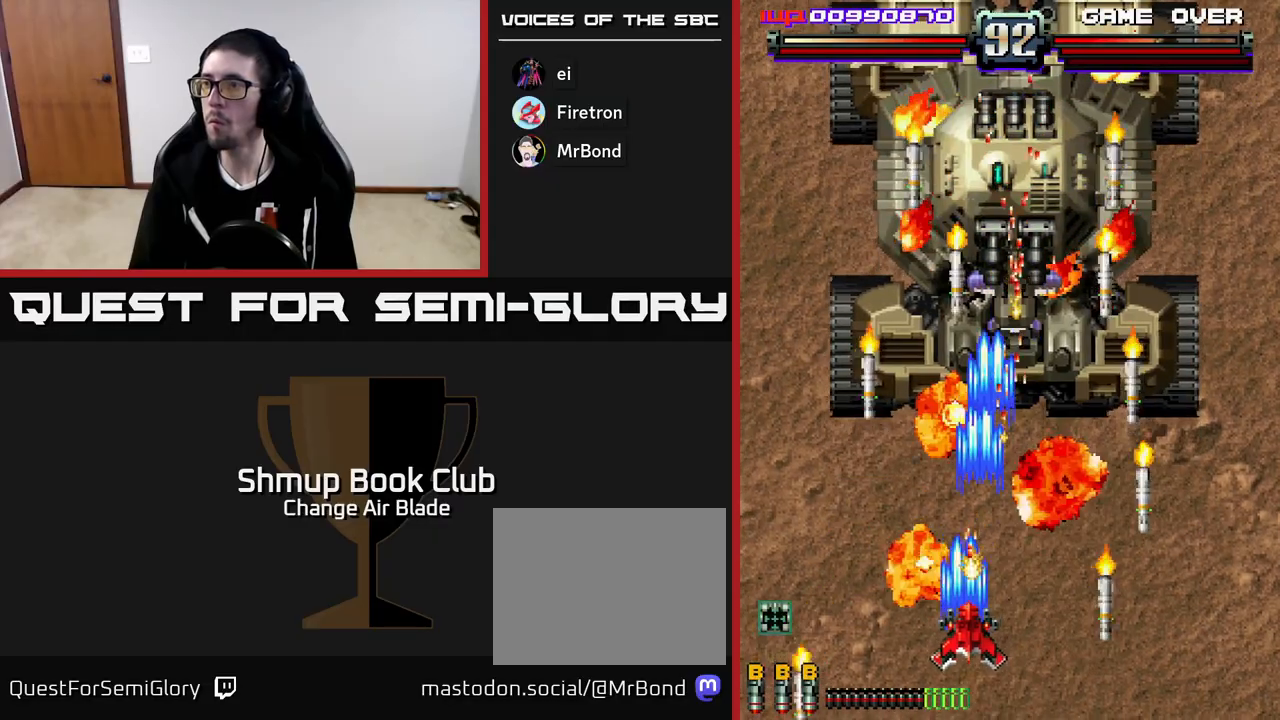
{"buttons": ["A", "DPAD_LEFT"], "left_stick": "center", "right_stick": "center", "events": [[17, "DPAD_LEFT", "up"], [17, "DPAD_UP", "up"], [33, "DPAD_RIGHT", "down"], [183, "DPAD_DOWN", "down"], [300, "DPAD_RIGHT", "up"], [333, "DPAD_LEFT", "down"], [350, "DPAD_DOWN", "up"]]}
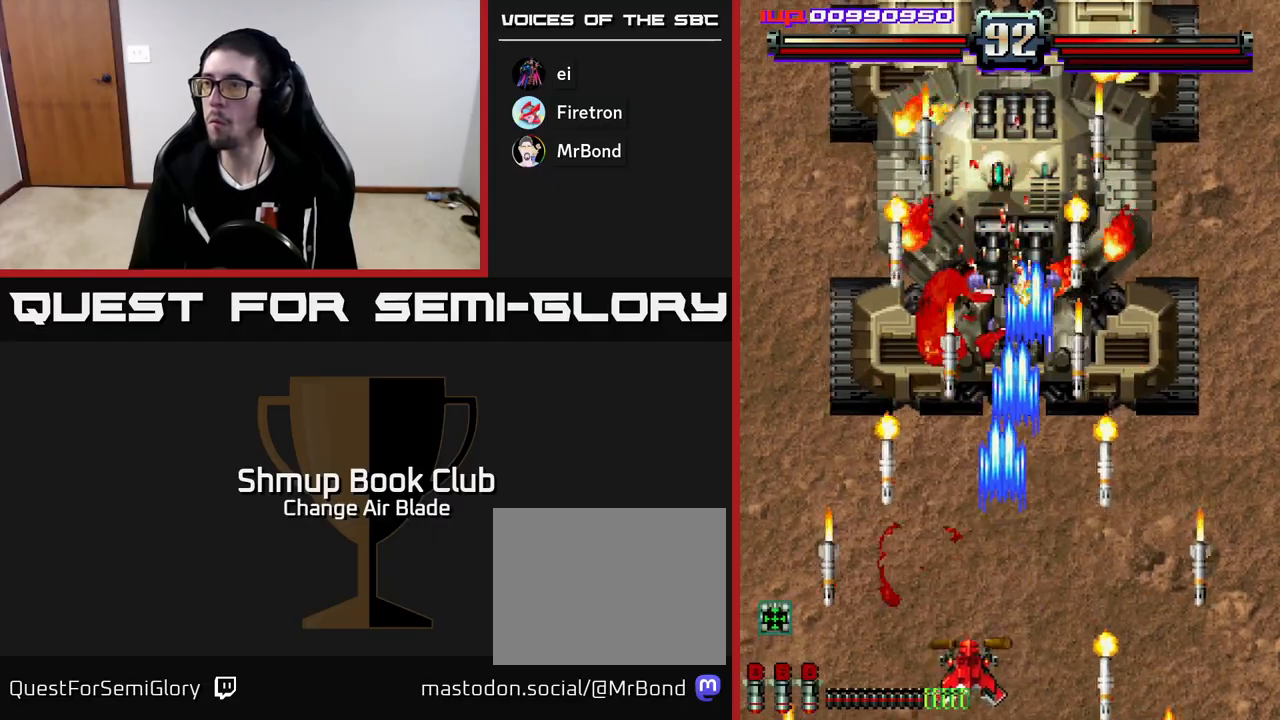
{"buttons": ["A", "DPAD_LEFT"], "left_stick": "center", "right_stick": "center", "events": [[100, "DPAD_LEFT", "up"], [117, "DPAD_RIGHT", "down"], [300, "DPAD_RIGHT", "up"], [333, "DPAD_LEFT", "down"]]}
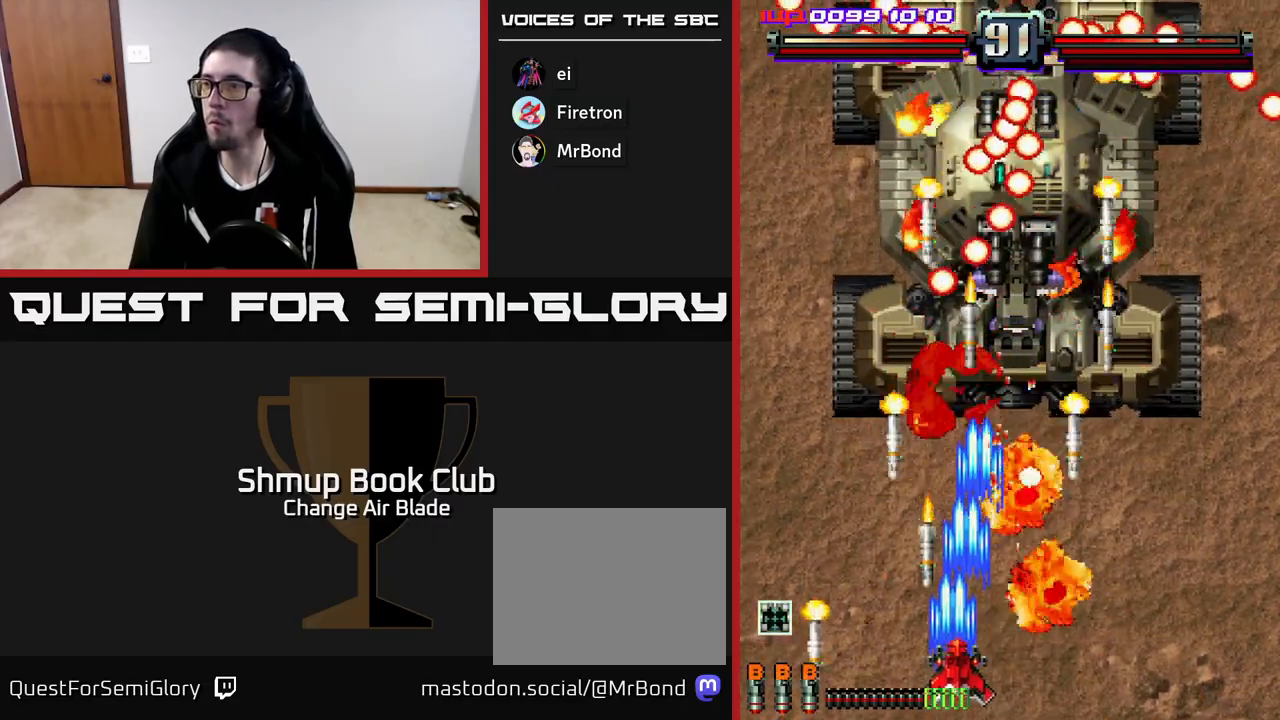
{"buttons": ["A"], "left_stick": "center", "right_stick": "center", "events": [[33, "DPAD_LEFT", "up"], [33, "DPAD_RIGHT", "down"], [333, "DPAD_RIGHT", "up"], [350, "DPAD_LEFT", "down"], [500, "DPAD_LEFT", "up"]]}
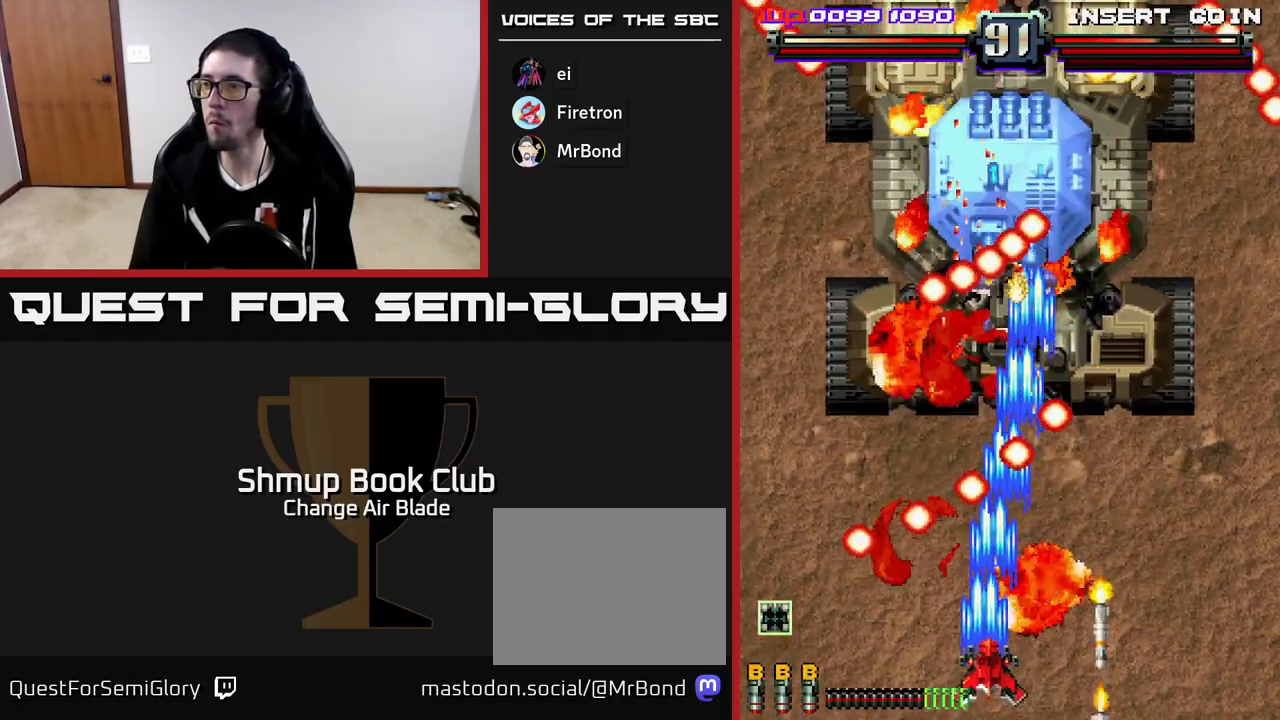
{"buttons": ["A"], "left_stick": "center", "right_stick": "center", "events": [[33, "DPAD_RIGHT", "down"], [167, "DPAD_RIGHT", "up"], [200, "DPAD_LEFT", "down"], [333, "DPAD_LEFT", "up"]]}
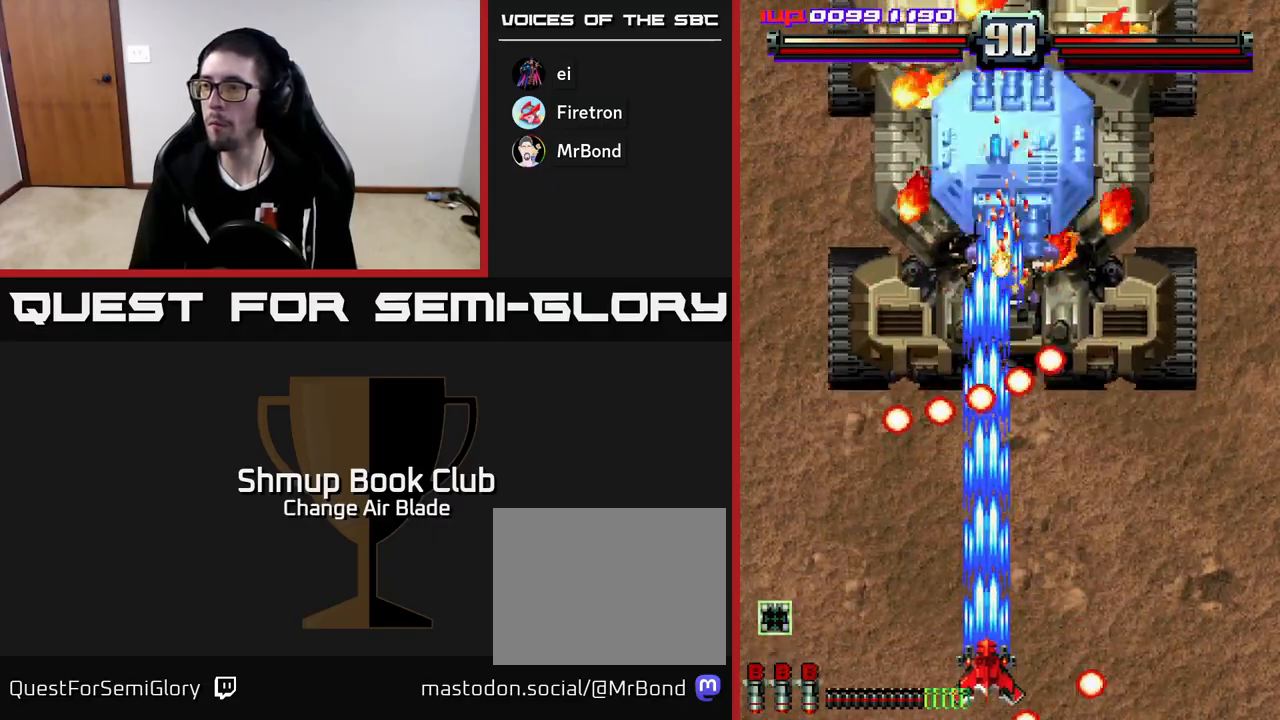
{"buttons": ["A", "DPAD_UP"], "left_stick": "center", "right_stick": "center", "events": [[367, "DPAD_RIGHT", "down"], [433, "DPAD_RIGHT", "up"], [433, "DPAD_UP", "down"]]}
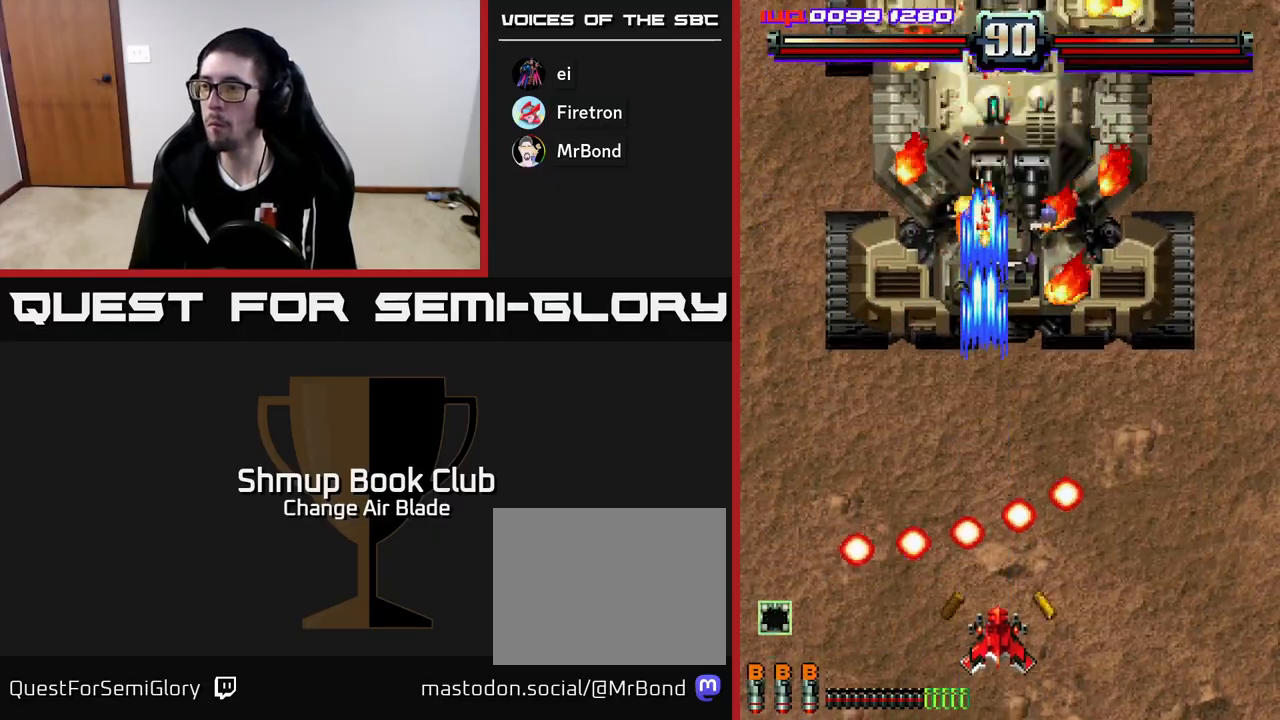
{"buttons": ["A", "DPAD_UP"], "left_stick": "center", "right_stick": "center", "events": [[100, "DPAD_UP", "up"], [267, "DPAD_UP", "down"]]}
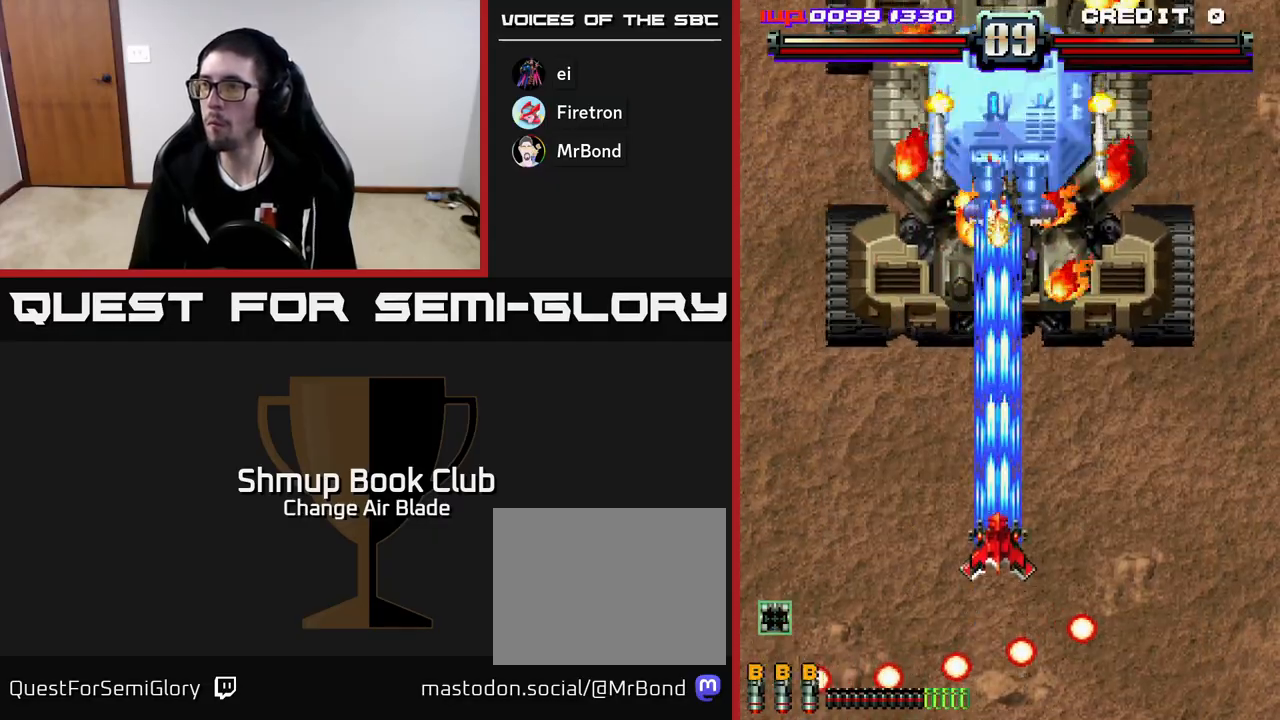
{"buttons": ["A", "DPAD_DOWN"], "left_stick": "center", "right_stick": "center", "events": [[233, "DPAD_UP", "up"], [350, "DPAD_DOWN", "down"]]}
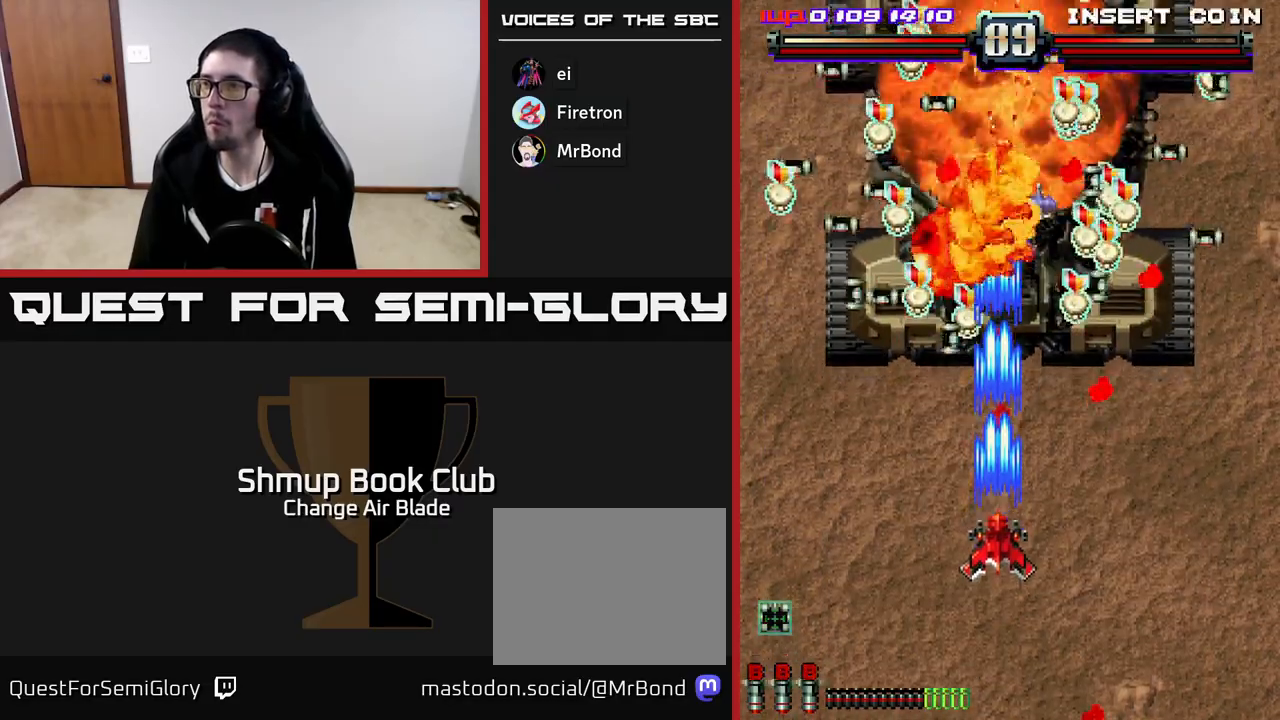
{"buttons": ["DPAD_UP", "DPAD_LEFT"], "left_stick": "center", "right_stick": "center"}
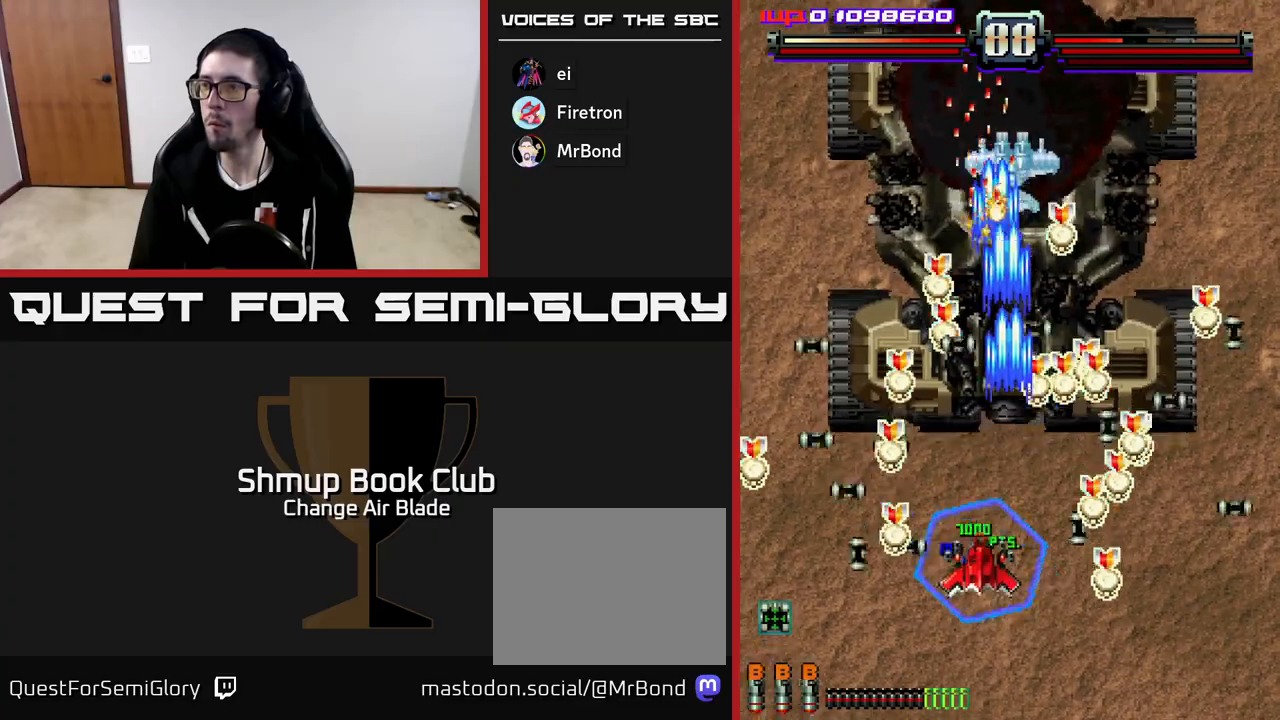
{"buttons": ["A", "DPAD_DOWN", "DPAD_RIGHT"], "left_stick": "center", "right_stick": "center", "events": [[100, "DPAD_UP", "up"], [217, "DPAD_LEFT", "up"], [233, "DPAD_RIGHT", "down"], [400, "DPAD_DOWN", "down"], [500, "A", "down"]]}
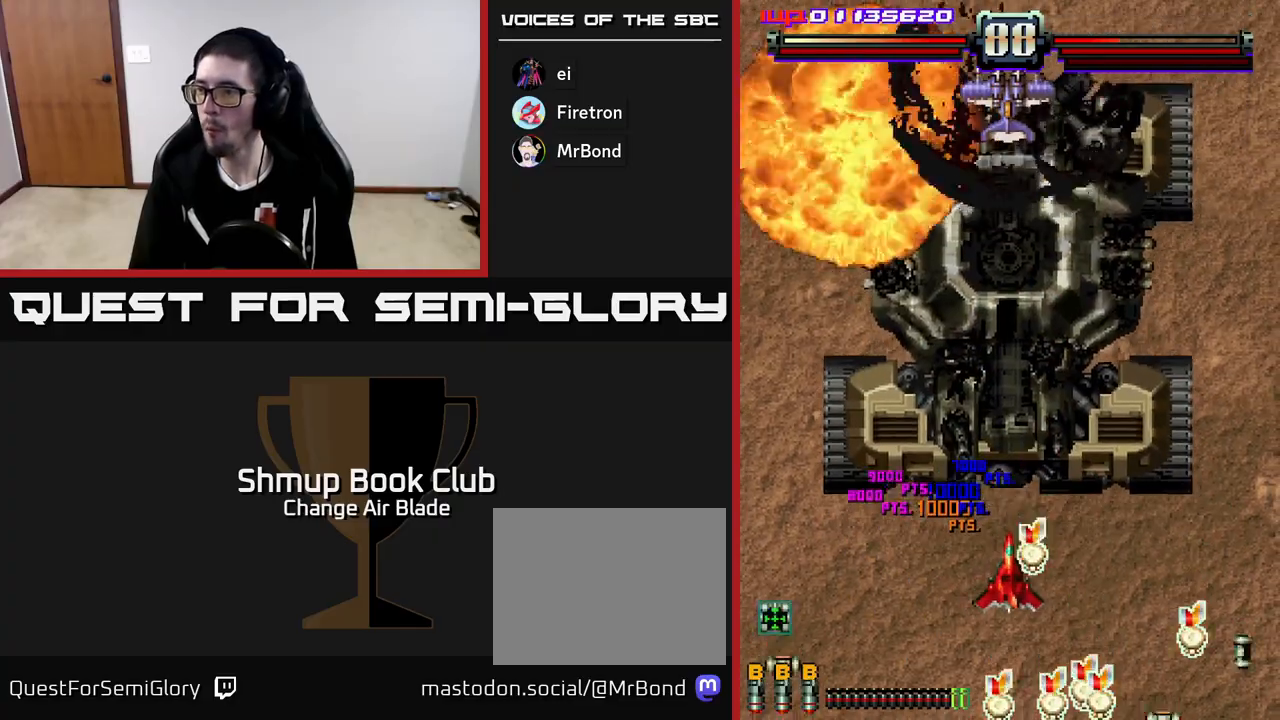
{"buttons": ["A", "DPAD_DOWN"], "left_stick": "center", "right_stick": "center", "events": [[150, "DPAD_RIGHT", "up"], [200, "DPAD_LEFT", "down"], [250, "DPAD_DOWN", "up"], [367, "DPAD_DOWN", "down"], [367, "DPAD_LEFT", "up"]]}
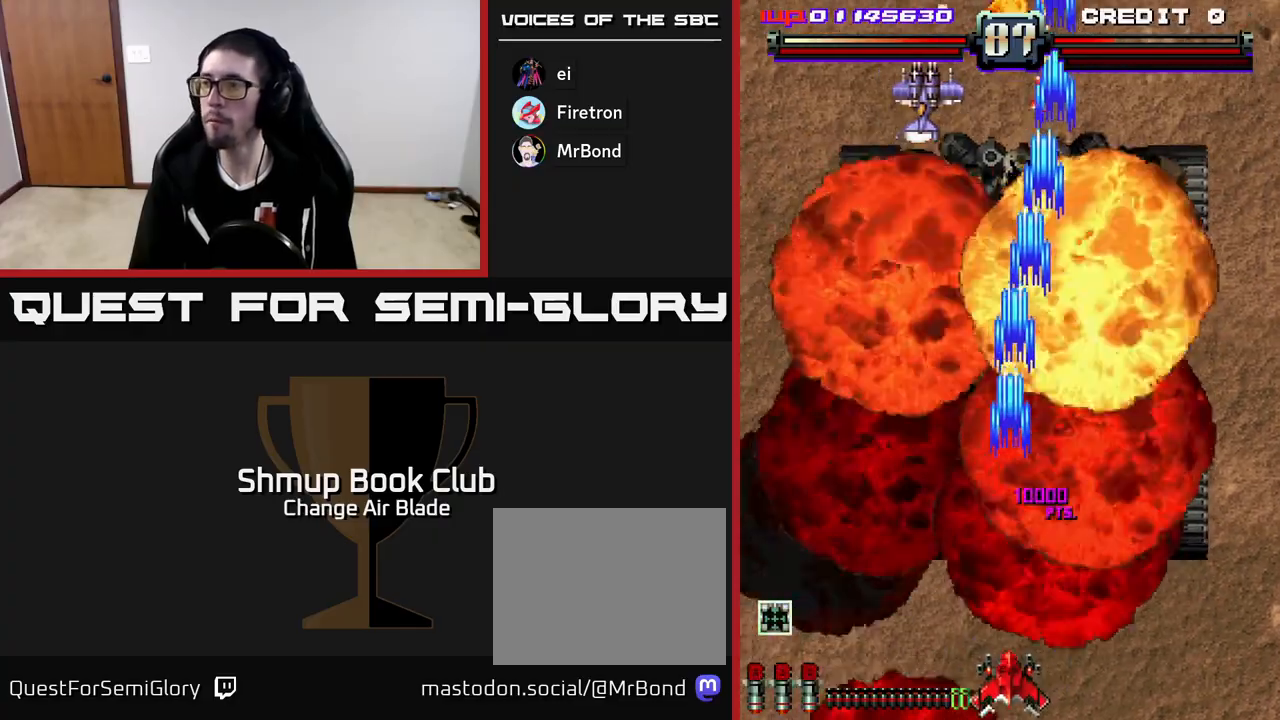
{"buttons": ["A", "DPAD_UP"], "left_stick": "center", "right_stick": "center", "events": [[83, "DPAD_DOWN", "up"], [117, "DPAD_LEFT", "down"], [333, "DPAD_UP", "down"], [467, "DPAD_LEFT", "up"]]}
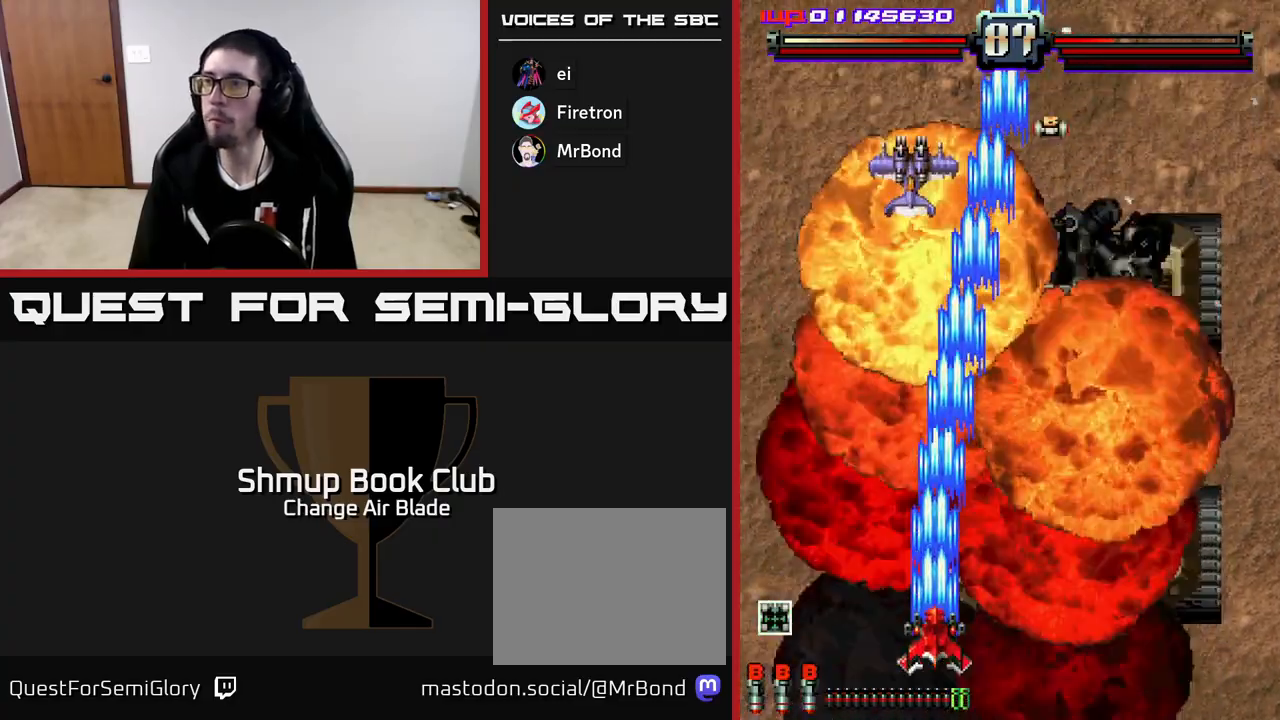
{"buttons": ["A", "DPAD_DOWN"], "left_stick": "center", "right_stick": "center", "events": [[250, "DPAD_UP", "up"], [467, "DPAD_DOWN", "down"]]}
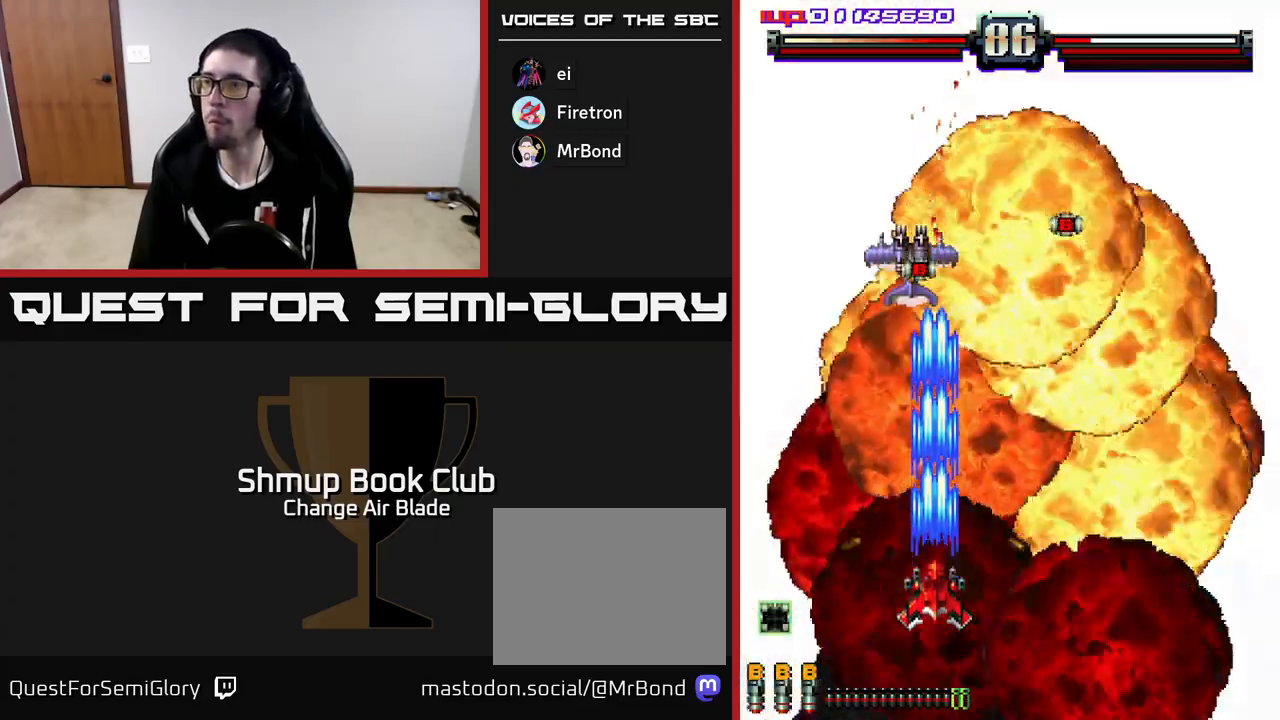
{"buttons": ["A"], "left_stick": "center", "right_stick": "center", "events": [[283, "DPAD_DOWN", "up"]]}
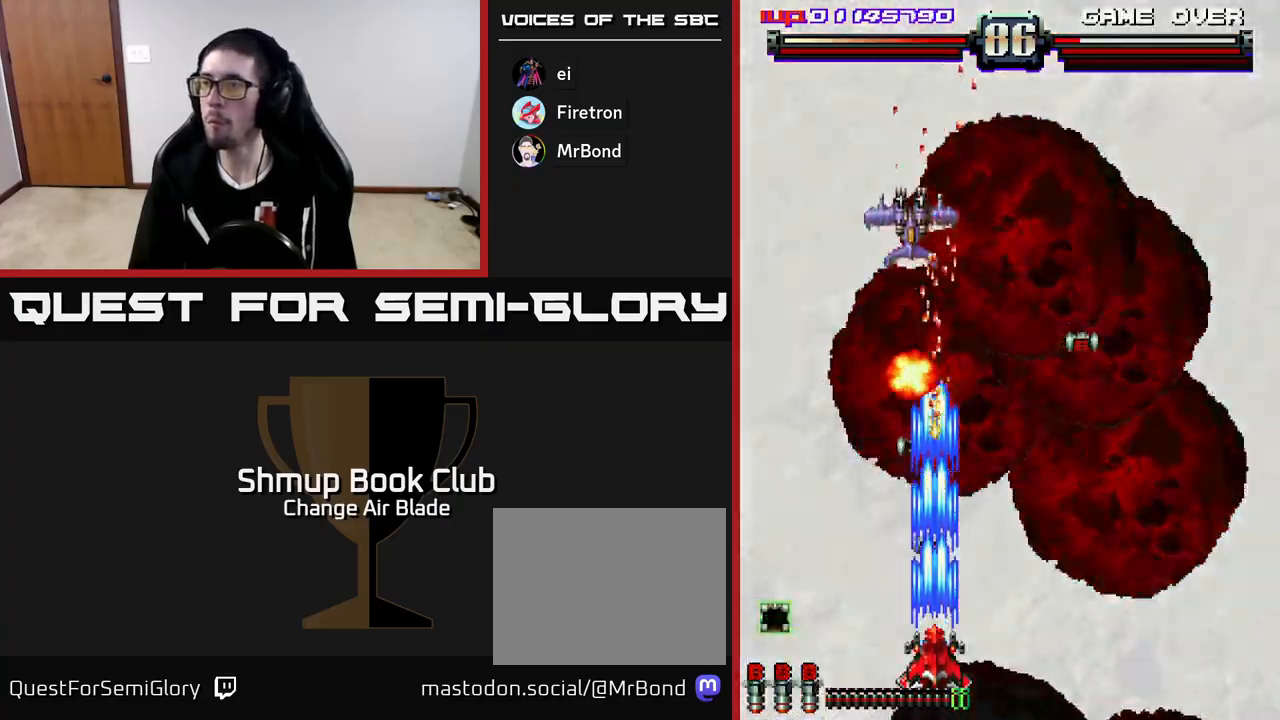
{"buttons": ["A", "DPAD_DOWN"], "left_stick": "center", "right_stick": "center", "events": [[100, "DPAD_UP", "down"], [167, "DPAD_LEFT", "down"], [283, "DPAD_LEFT", "up"], [317, "DPAD_RIGHT", "down"], [400, "DPAD_UP", "up"], [433, "DPAD_DOWN", "down"], [467, "DPAD_RIGHT", "up"]]}
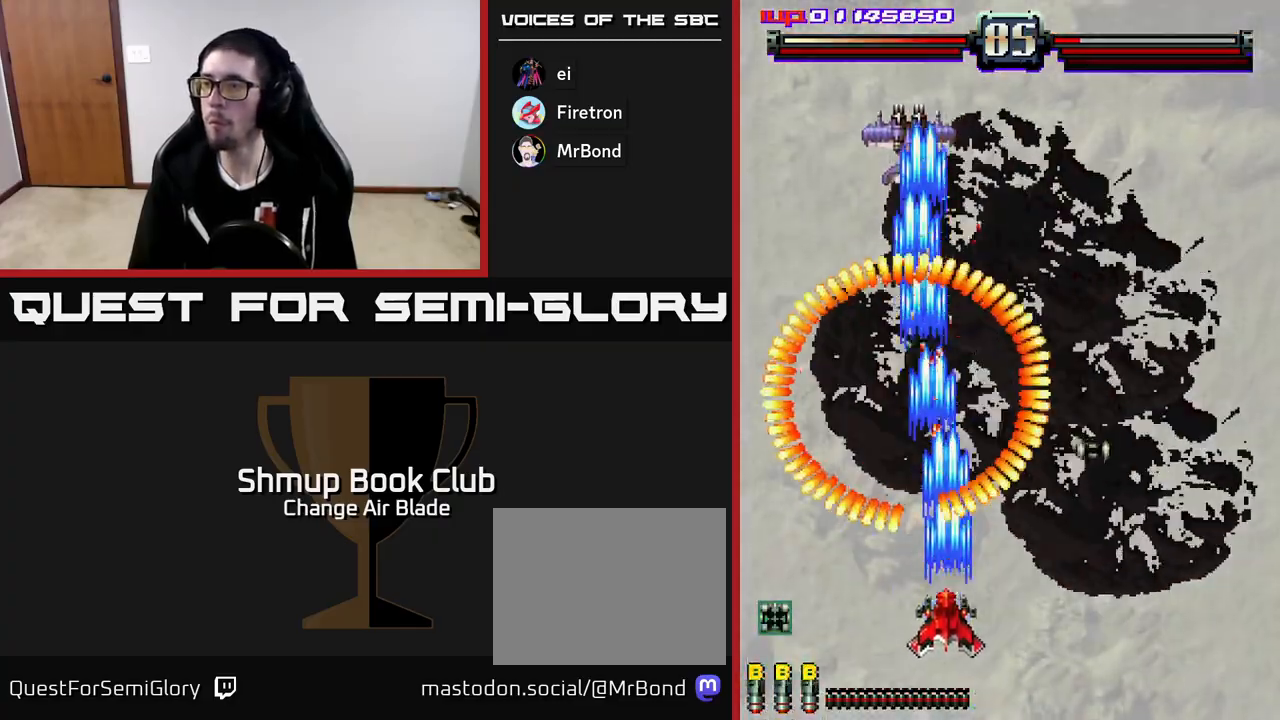
{"buttons": ["A", "DPAD_UP"], "left_stick": "center", "right_stick": "center", "events": [[17, "DPAD_LEFT", "down"], [117, "DPAD_LEFT", "up"], [367, "DPAD_DOWN", "up"], [417, "DPAD_UP", "down"]]}
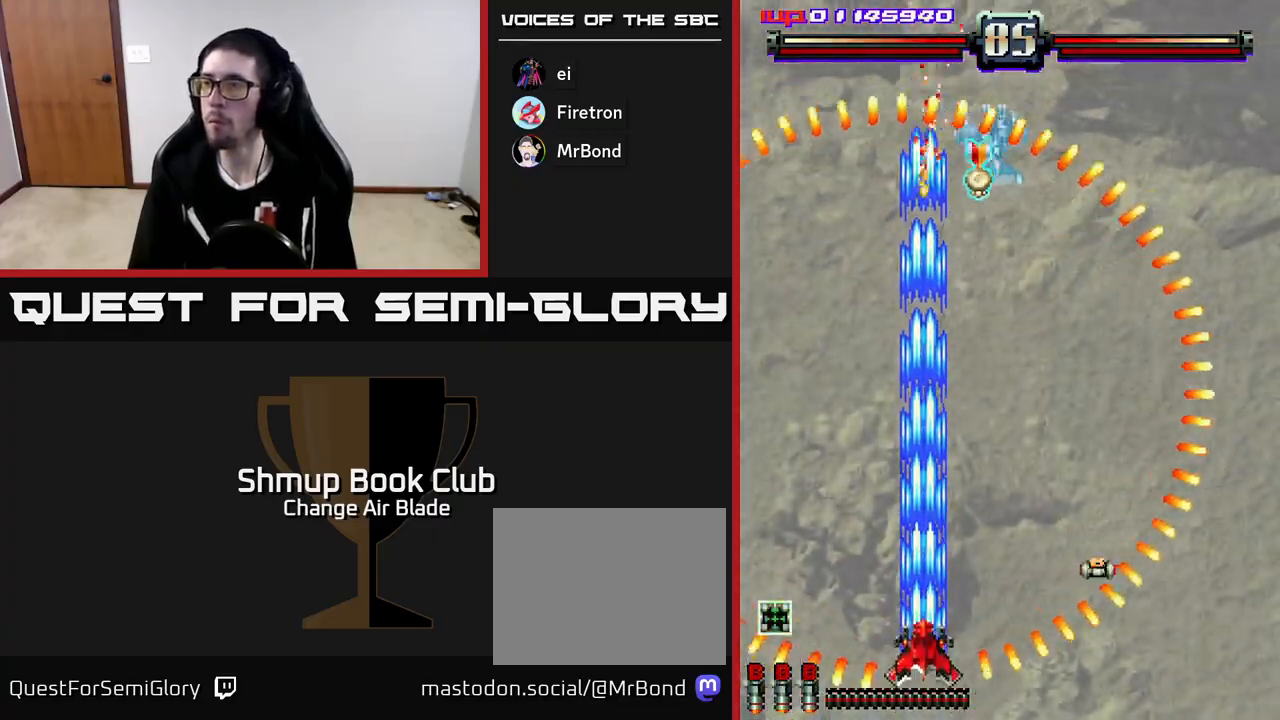
{"buttons": ["DPAD_RIGHT"], "left_stick": "center", "right_stick": "center", "events": [[83, "DPAD_RIGHT", "down"], [200, "DPAD_UP", "up"], [250, "A", "up"]]}
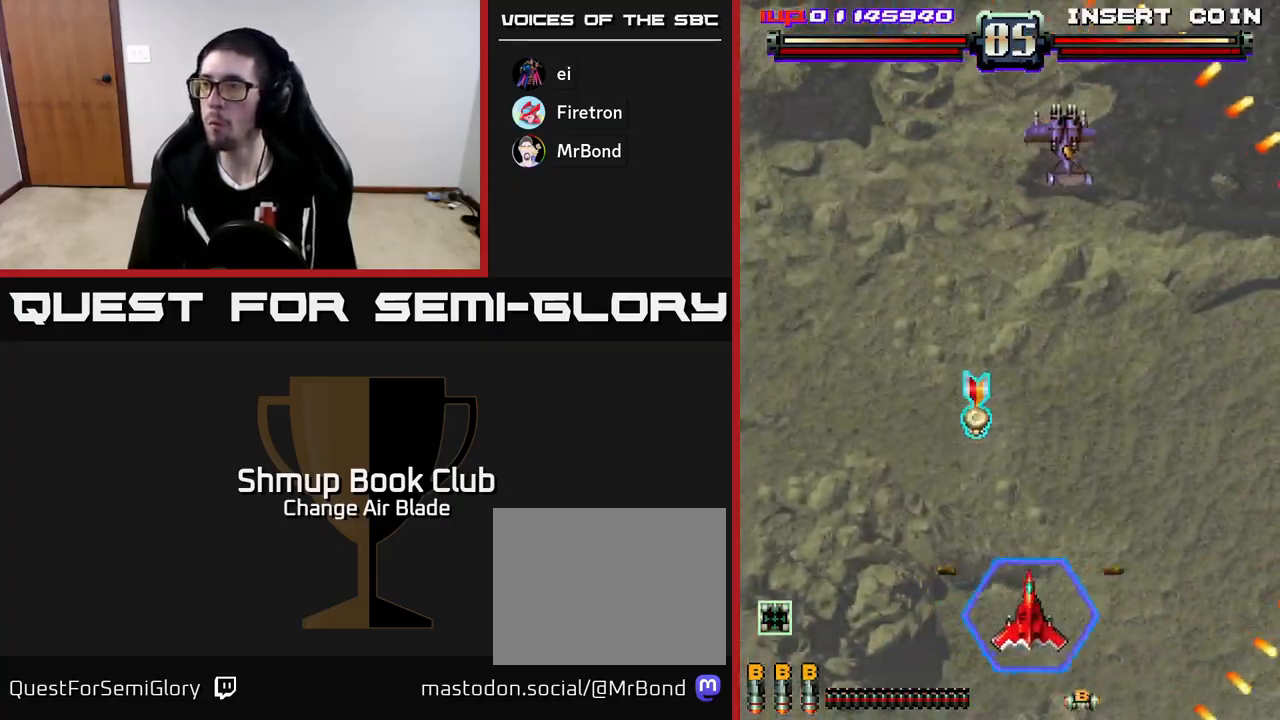
{"buttons": ["A", "DPAD_RIGHT"], "left_stick": "center", "right_stick": "center", "events": [[33, "DPAD_RIGHT", "up"], [50, "DPAD_UP", "down"], [67, "DPAD_LEFT", "down"], [217, "DPAD_LEFT", "up"], [250, "DPAD_RIGHT", "down"], [267, "DPAD_UP", "up"], [483, "A", "down"]]}
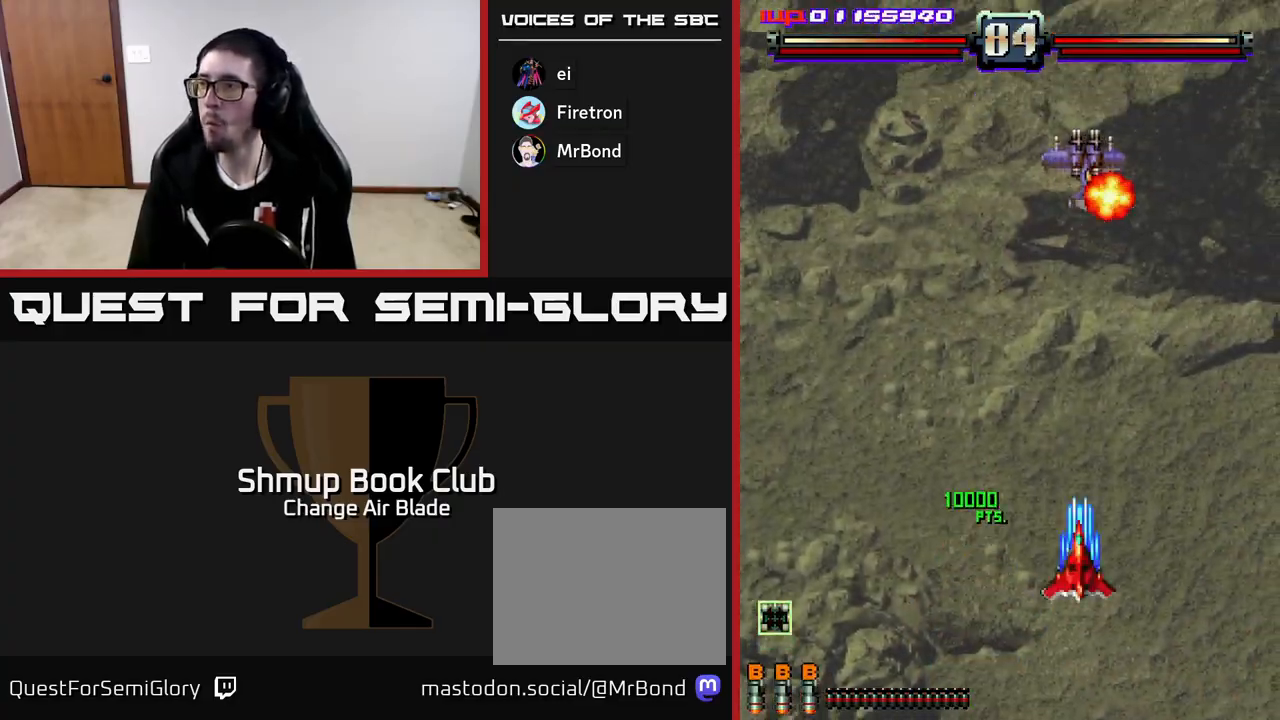
{"buttons": ["A", "DPAD_DOWN", "DPAD_LEFT"], "left_stick": "center", "right_stick": "center", "events": [[133, "DPAD_RIGHT", "up"], [150, "DPAD_DOWN", "down"], [200, "DPAD_LEFT", "down"], [317, "DPAD_DOWN", "up"], [467, "DPAD_DOWN", "down"]]}
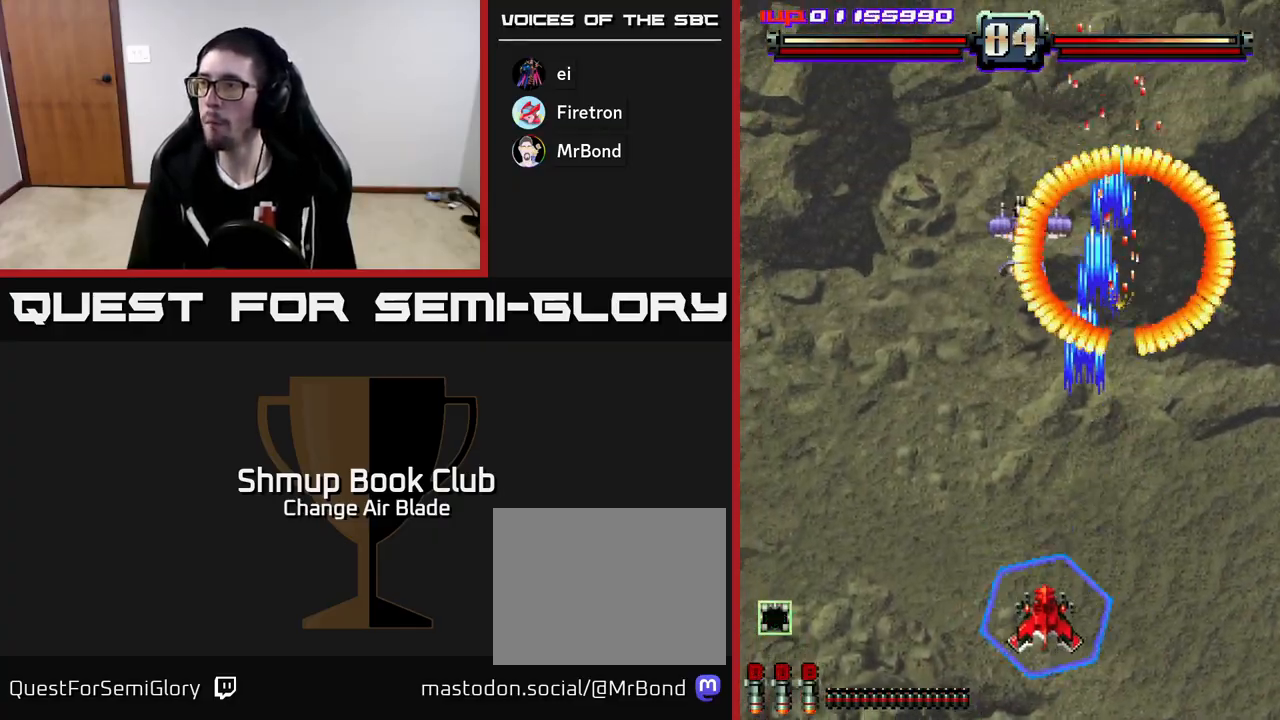
{"buttons": ["DPAD_RIGHT"], "left_stick": "center", "right_stick": "center", "events": [[333, "DPAD_LEFT", "up"], [417, "DPAD_RIGHT", "down"], [433, "DPAD_DOWN", "up"], [500, "A", "up"]]}
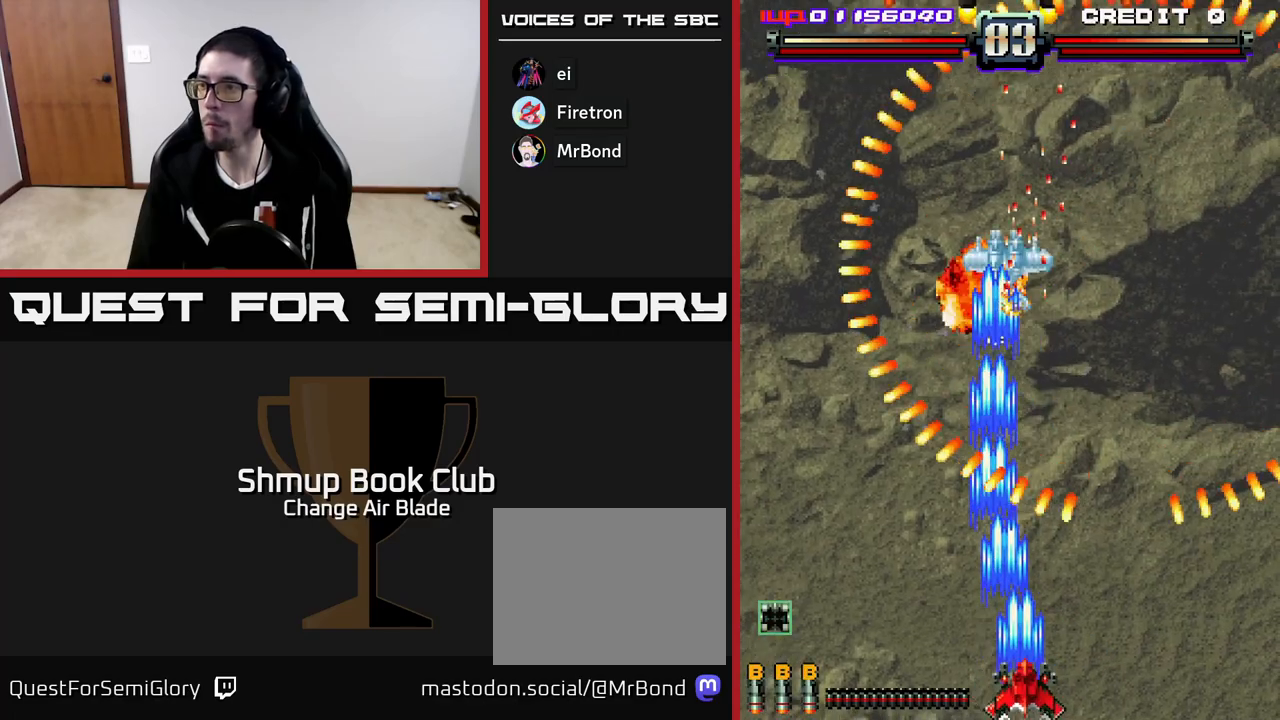
{"buttons": ["DPAD_UP", "DPAD_LEFT"], "left_stick": "center", "right_stick": "center", "events": [[283, "DPAD_UP", "down"], [300, "DPAD_RIGHT", "up"], [433, "DPAD_LEFT", "down"]]}